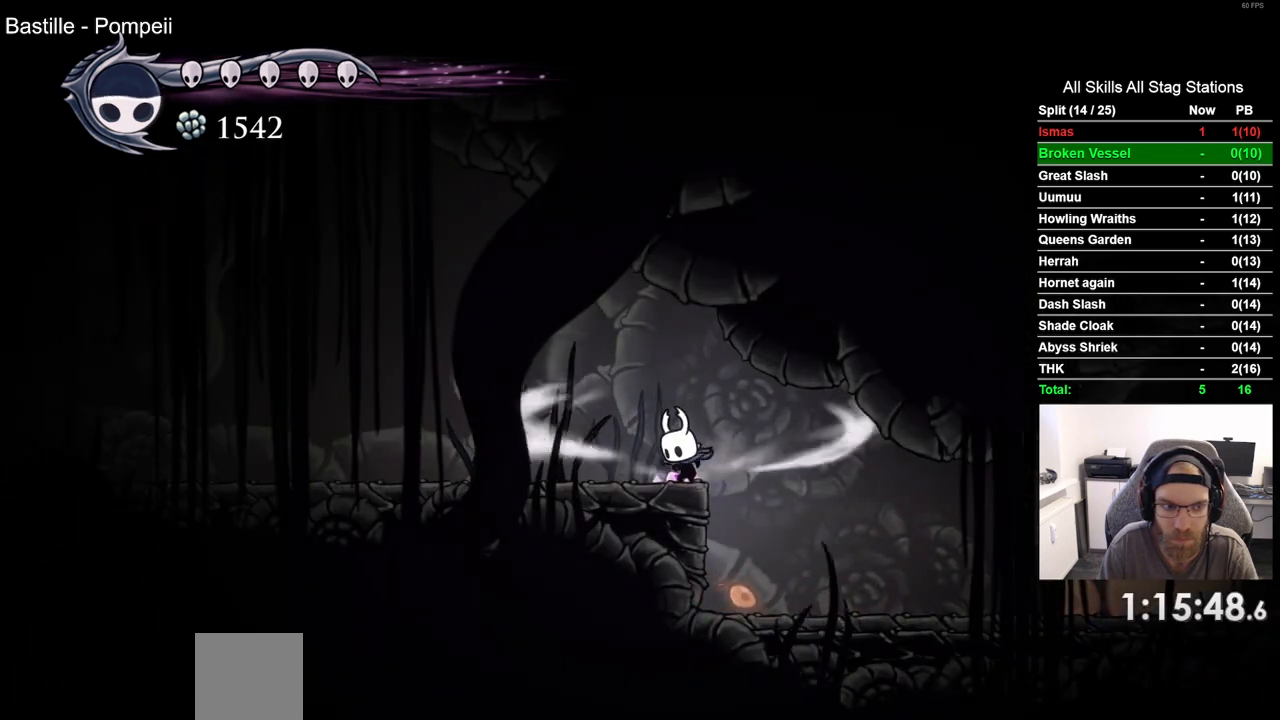
Gameplay with a controller (PlayStation layout); each line is a JSON object with the inputs held at the frame after it (dt_ms = milliseconds from this image to that frame). "events" lists button and stick changes between this image and that frame as [ms after this image, input, new state], when the widget could be followed in between.
{"dt_ms": 500, "buttons": ["L2"], "left_stick": "center", "right_stick": "center", "events": []}
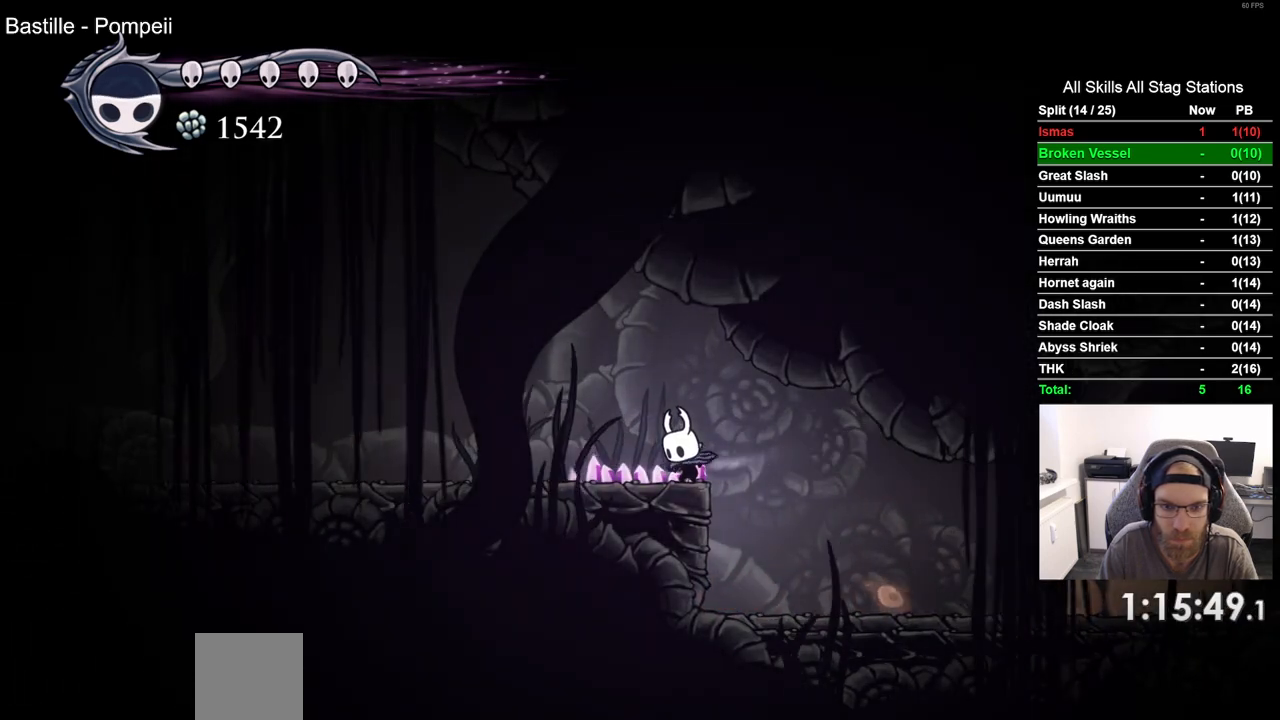
{"dt_ms": 500, "buttons": ["DPAD_LEFT"], "left_stick": "center", "right_stick": "center", "events": [[83, "DPAD_LEFT", "down"], [100, "L2", "up"]]}
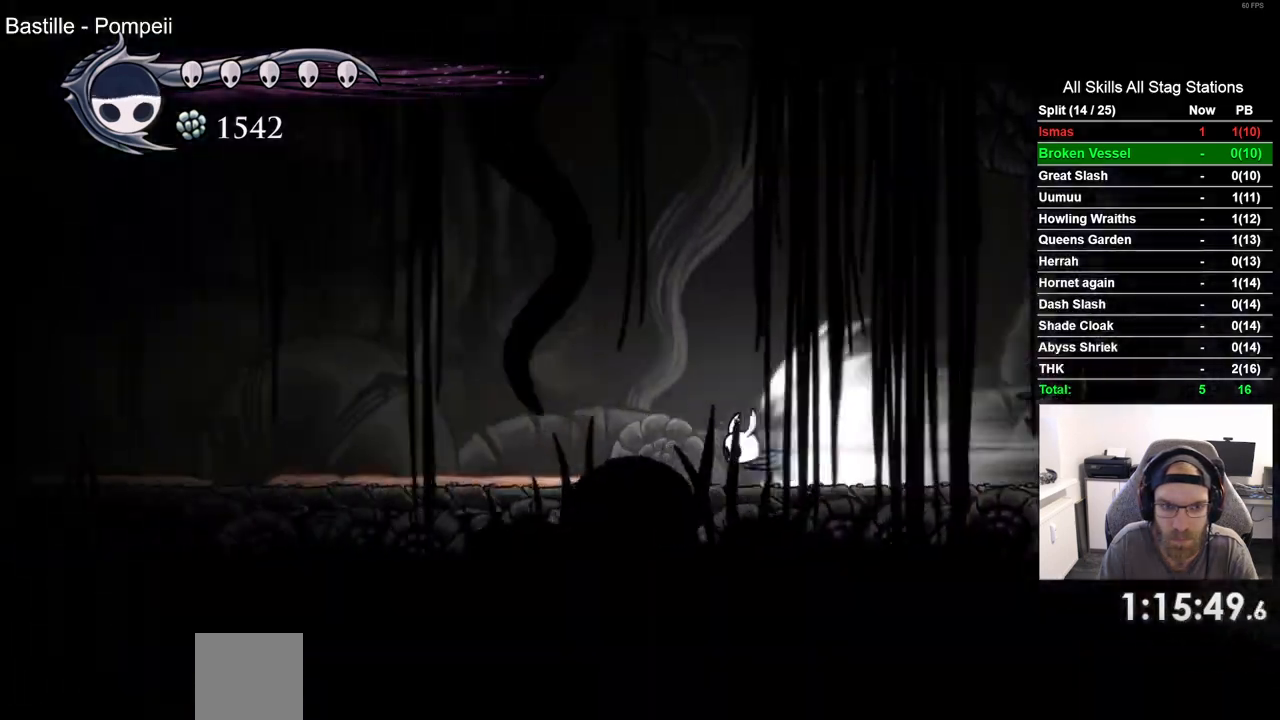
{"dt_ms": 500, "buttons": ["DPAD_LEFT"], "left_stick": "center", "right_stick": "center", "events": []}
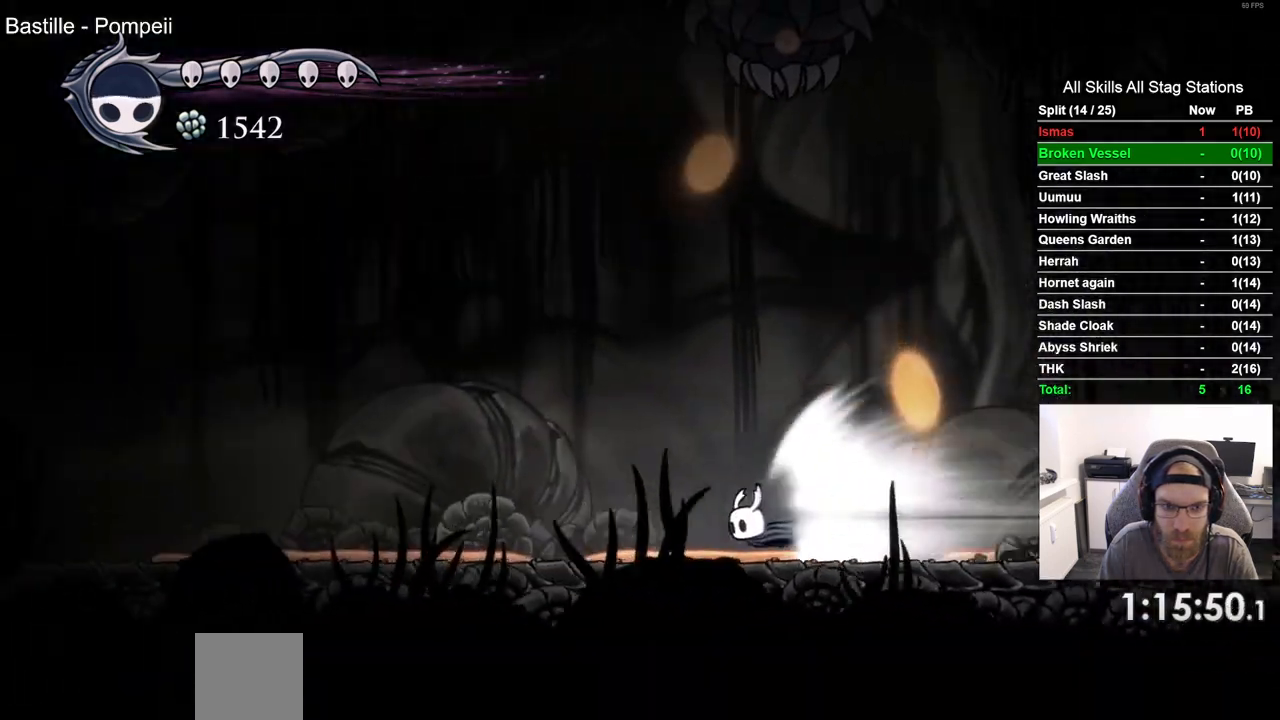
{"dt_ms": 500, "buttons": ["DPAD_LEFT"], "left_stick": "center", "right_stick": "center", "events": []}
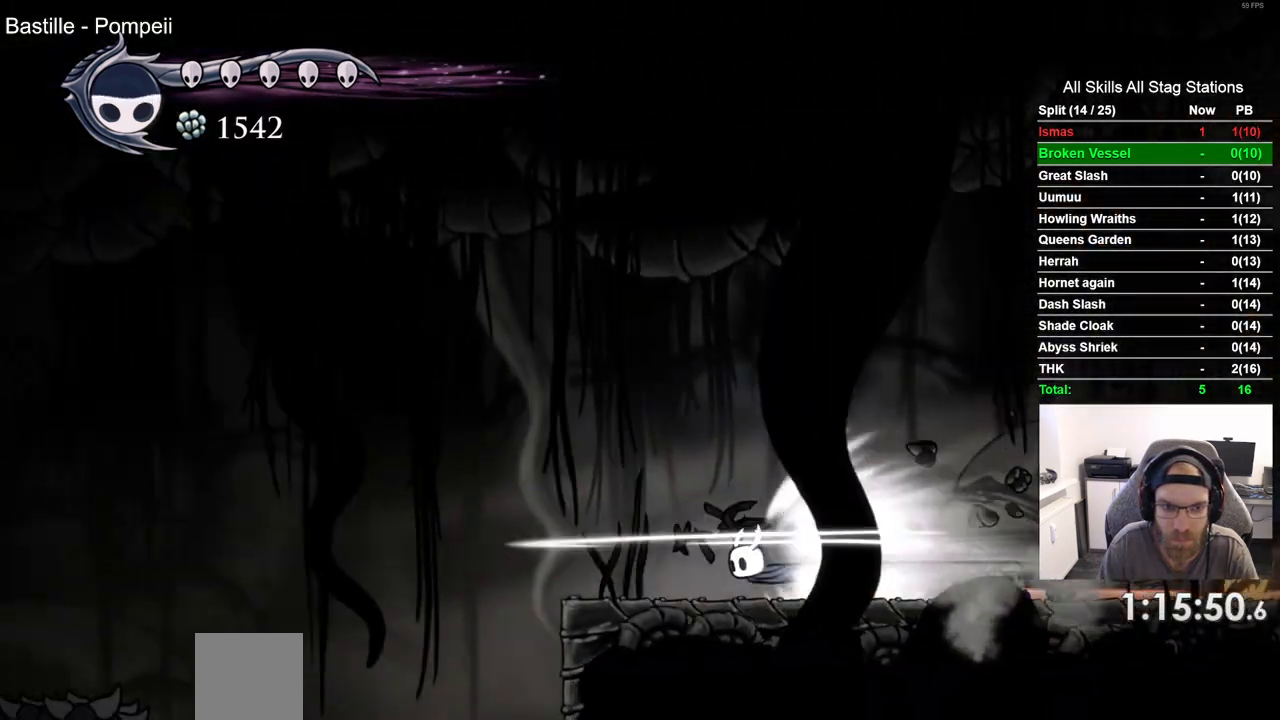
{"dt_ms": 1000, "buttons": ["DPAD_LEFT"], "left_stick": "center", "right_stick": "center"}
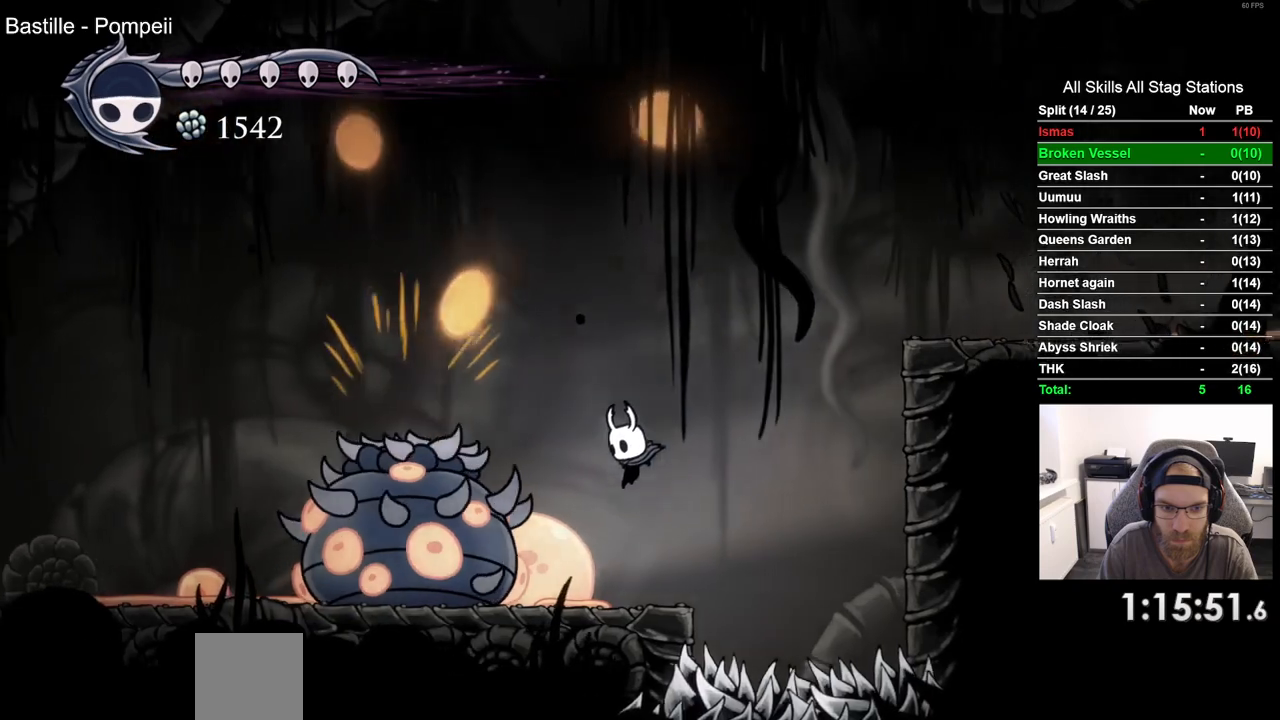
{"dt_ms": 500, "buttons": ["DPAD_UP"], "left_stick": "center", "right_stick": "center", "events": [[67, "DPAD_UP", "down"], [117, "DPAD_LEFT", "up"], [133, "SQUARE", "down"], [267, "SQUARE", "up"]]}
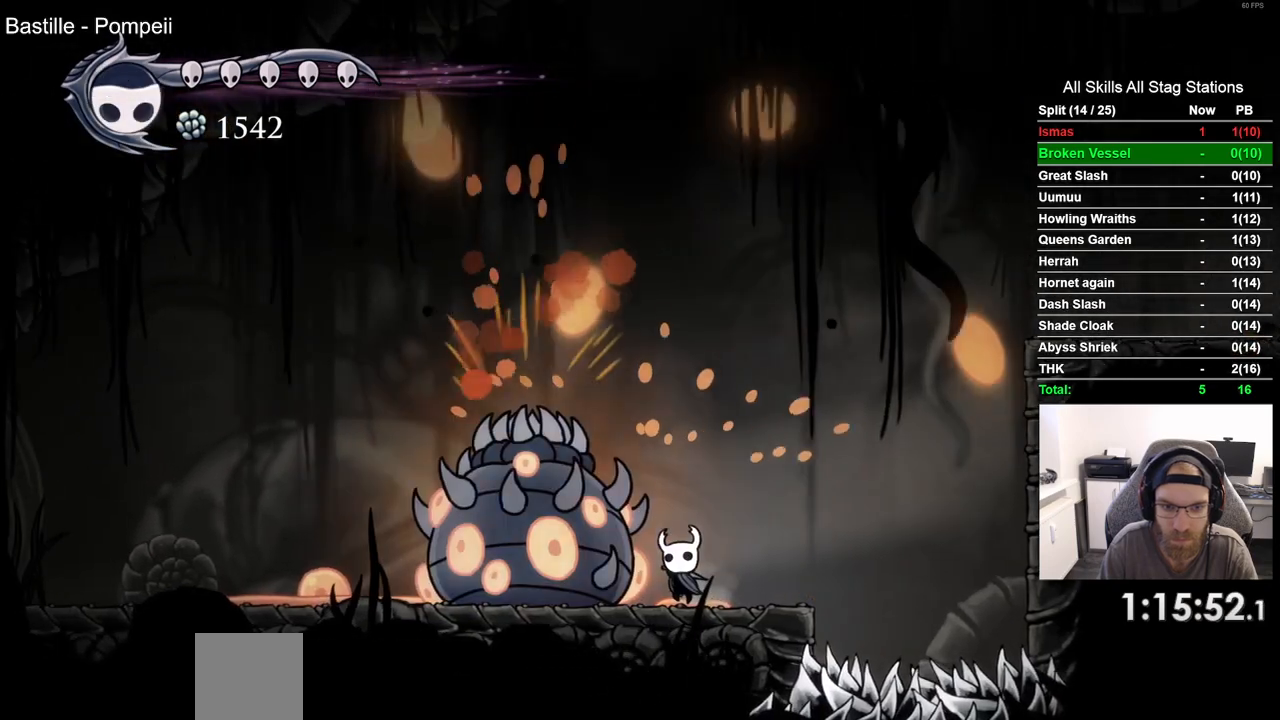
{"dt_ms": 500, "buttons": ["SQUARE", "DPAD_UP"], "left_stick": "center", "right_stick": "center", "events": [[17, "SQUARE", "down"], [167, "SQUARE", "up"], [467, "SQUARE", "down"]]}
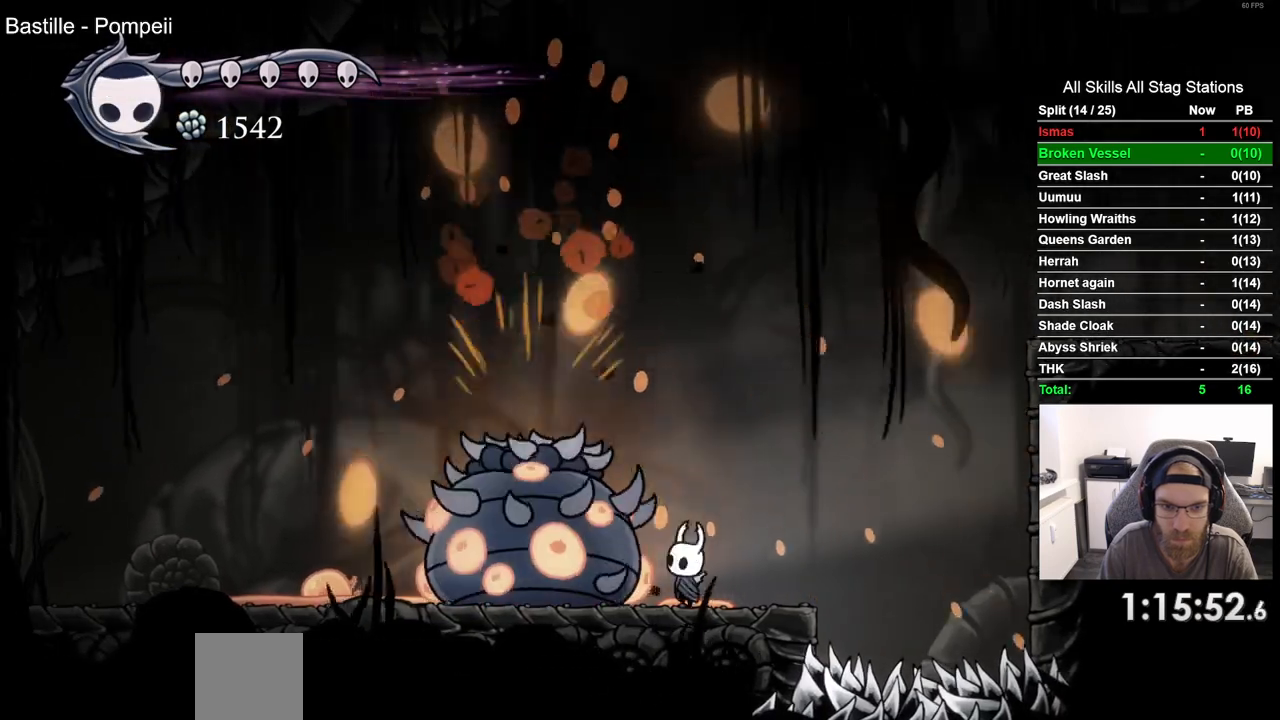
{"dt_ms": 500, "buttons": ["SQUARE", "DPAD_UP"], "left_stick": "center", "right_stick": "center", "events": [[117, "SQUARE", "up"], [400, "SQUARE", "down"]]}
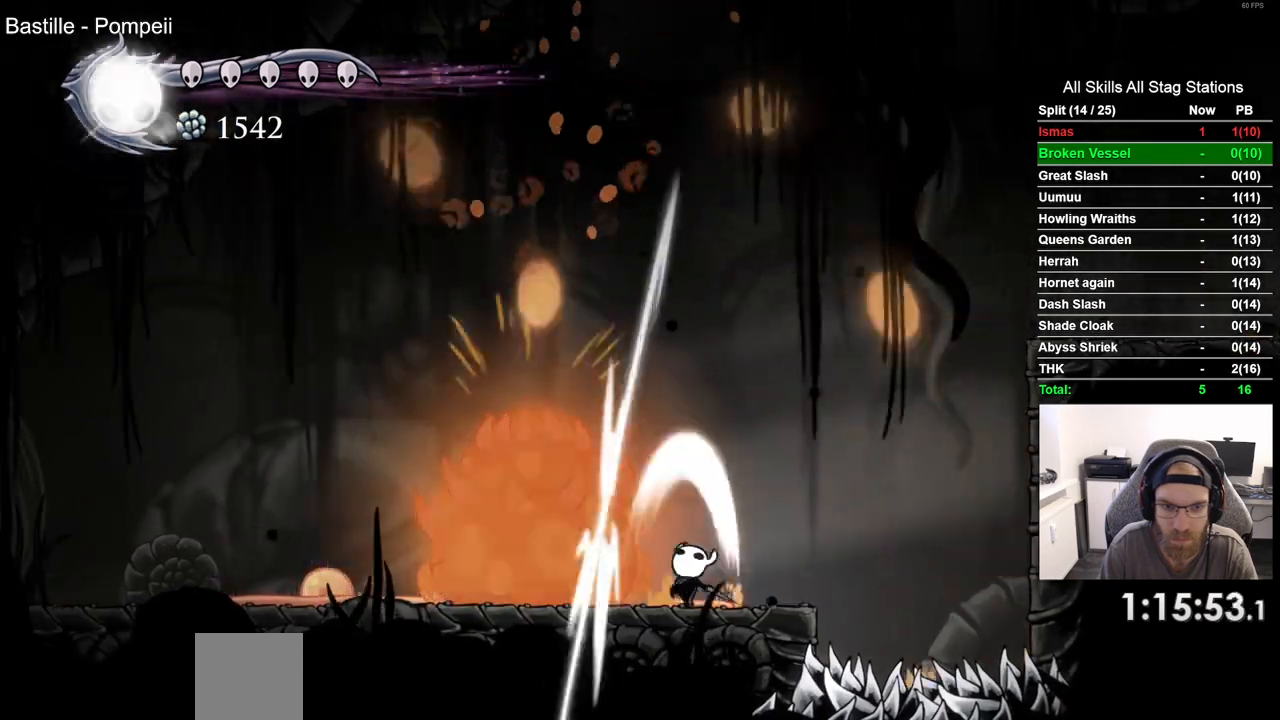
{"dt_ms": 500, "buttons": ["DPAD_UP"], "left_stick": "center", "right_stick": "center", "events": [[67, "SQUARE", "up"], [317, "SQUARE", "down"], [483, "SQUARE", "up"]]}
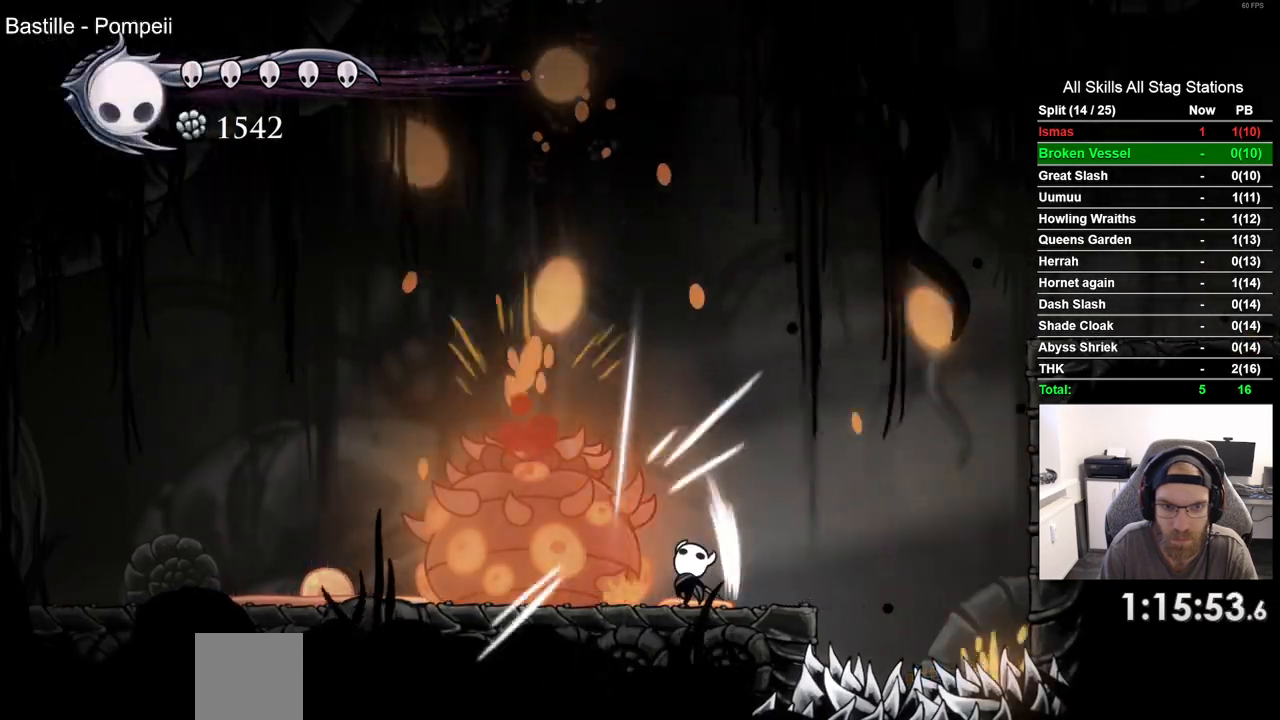
{"dt_ms": 500, "buttons": ["DPAD_UP"], "left_stick": "center", "right_stick": "center", "events": [[233, "SQUARE", "down"], [400, "SQUARE", "up"]]}
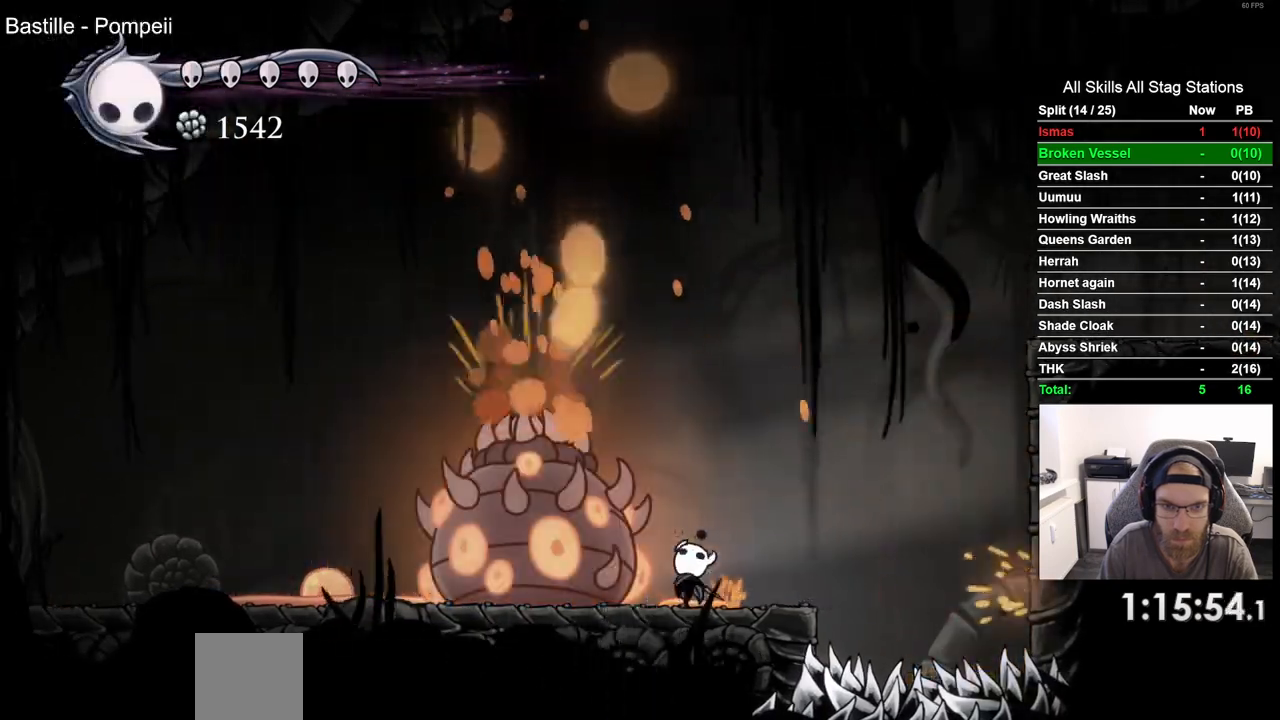
{"dt_ms": 500, "buttons": ["DPAD_UP"], "left_stick": "center", "right_stick": "center", "events": [[133, "SQUARE", "down"], [283, "SQUARE", "up"]]}
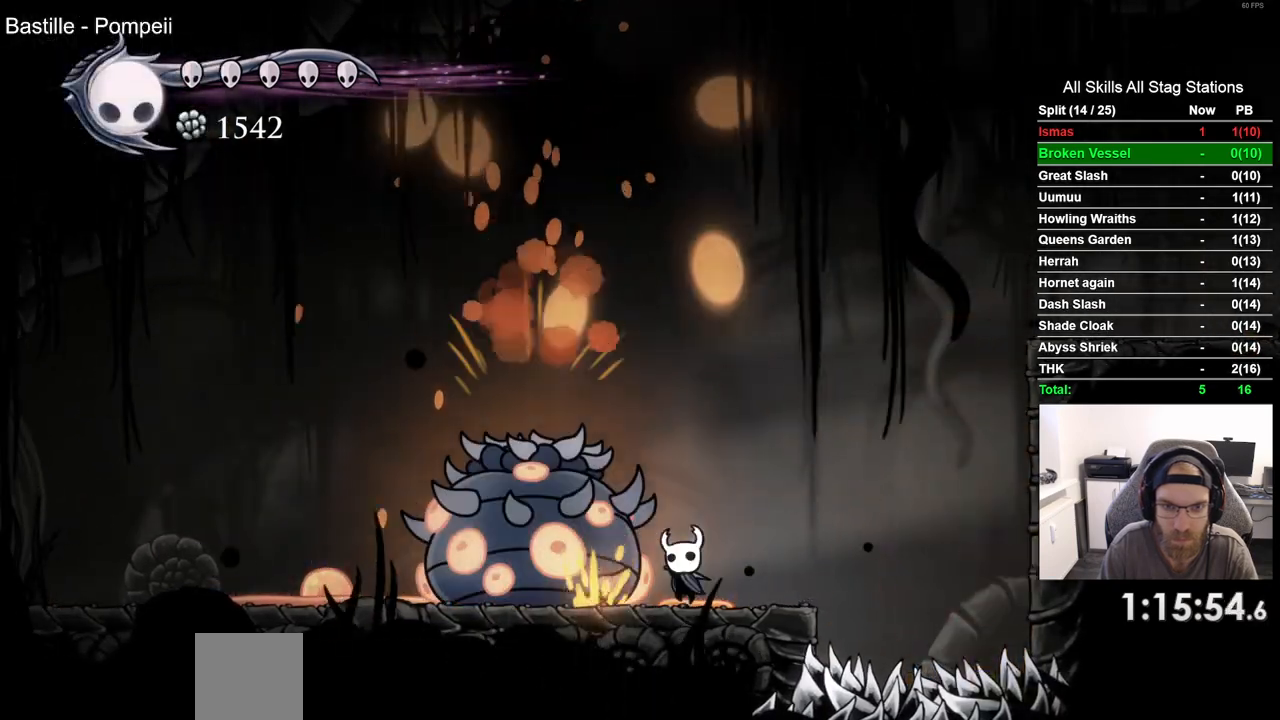
{"dt_ms": 500, "buttons": ["SQUARE", "DPAD_UP"], "left_stick": "center", "right_stick": "center", "events": [[50, "SQUARE", "down"], [217, "SQUARE", "up"], [467, "SQUARE", "down"]]}
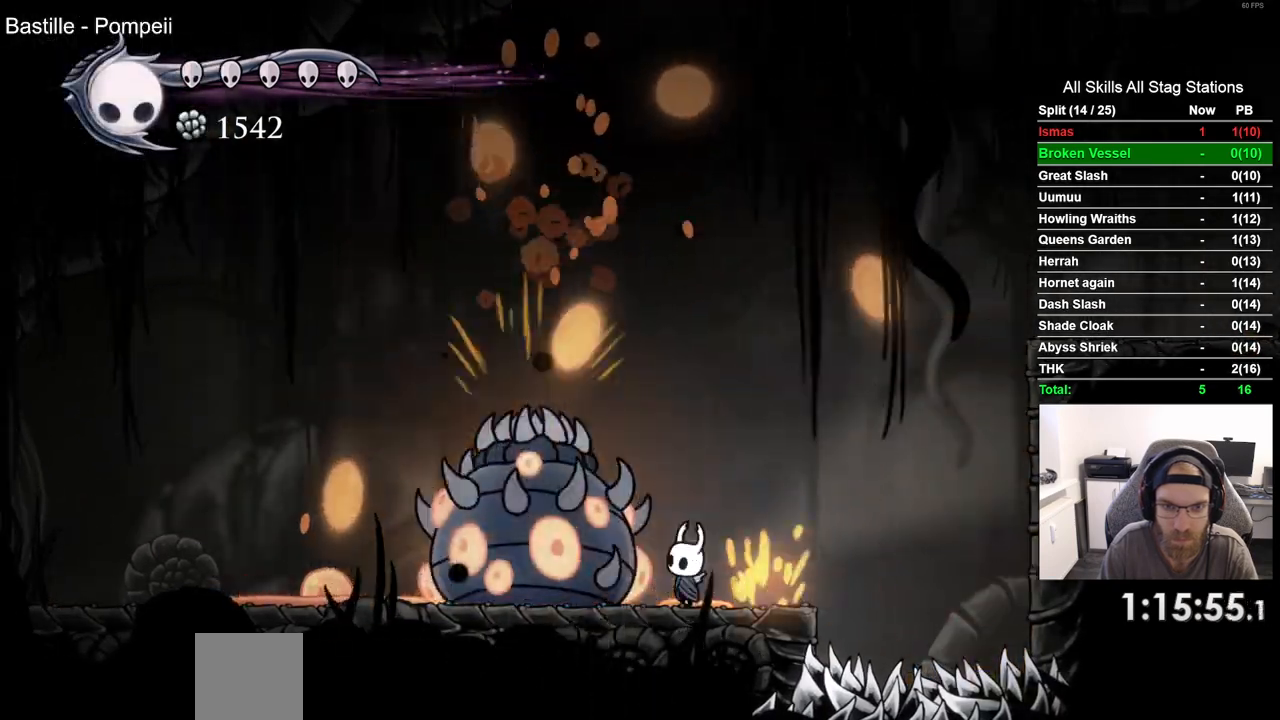
{"dt_ms": 500, "buttons": ["SQUARE", "DPAD_UP"], "left_stick": "center", "right_stick": "center", "events": [[133, "SQUARE", "up"], [383, "SQUARE", "down"]]}
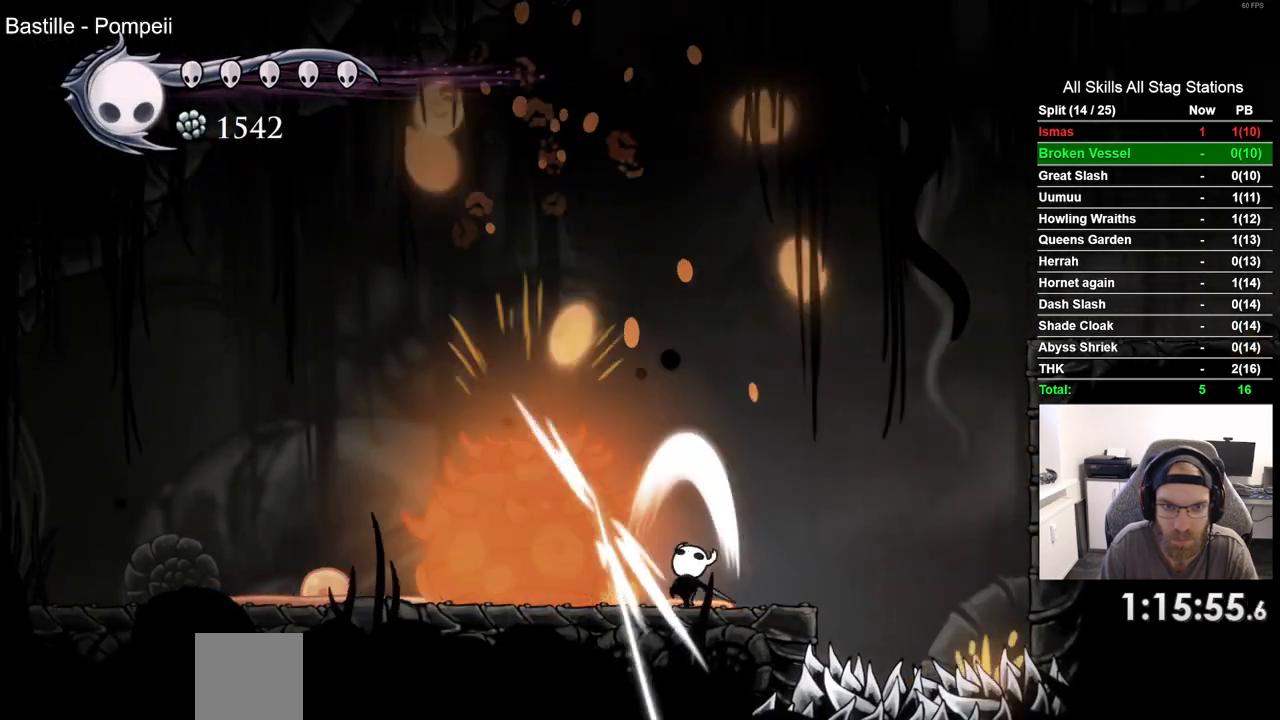
{"dt_ms": 500, "buttons": ["DPAD_UP"], "left_stick": "center", "right_stick": "center", "events": [[67, "SQUARE", "up"], [333, "SQUARE", "down"], [500, "SQUARE", "up"]]}
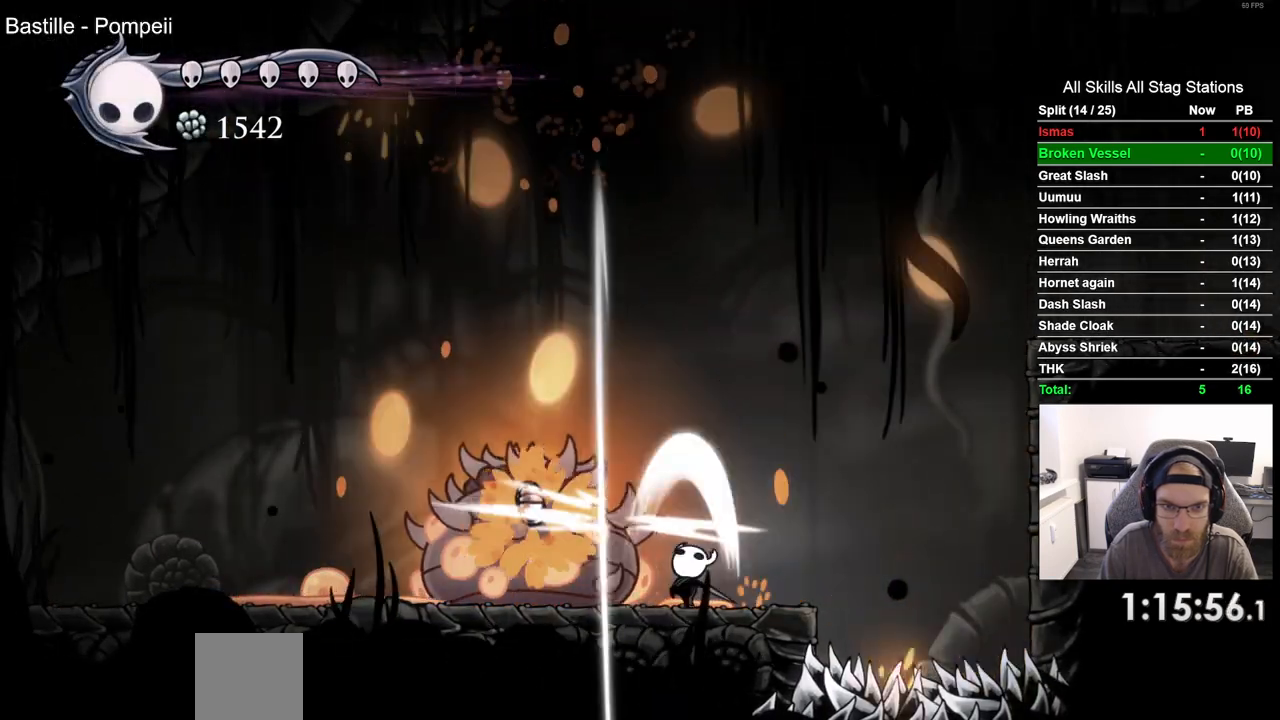
{"dt_ms": 500, "buttons": [], "left_stick": "center", "right_stick": "center"}
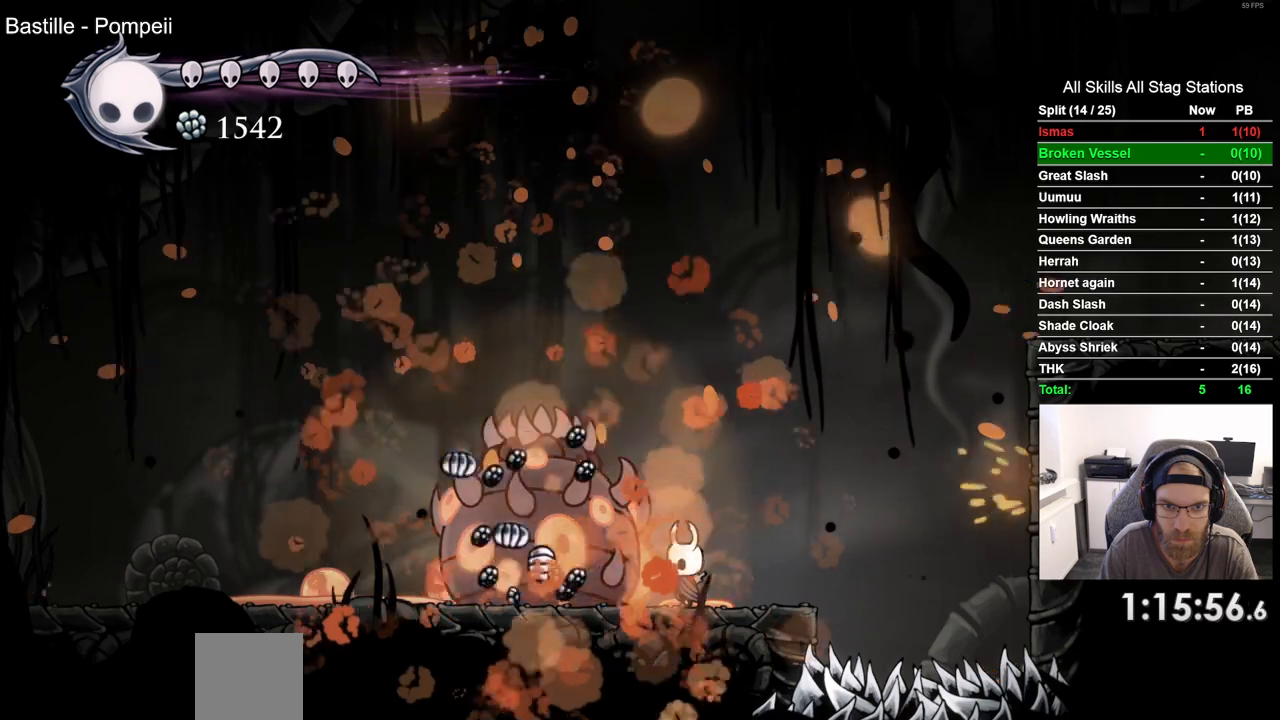
{"dt_ms": 500, "buttons": [], "left_stick": "center", "right_stick": "center", "events": []}
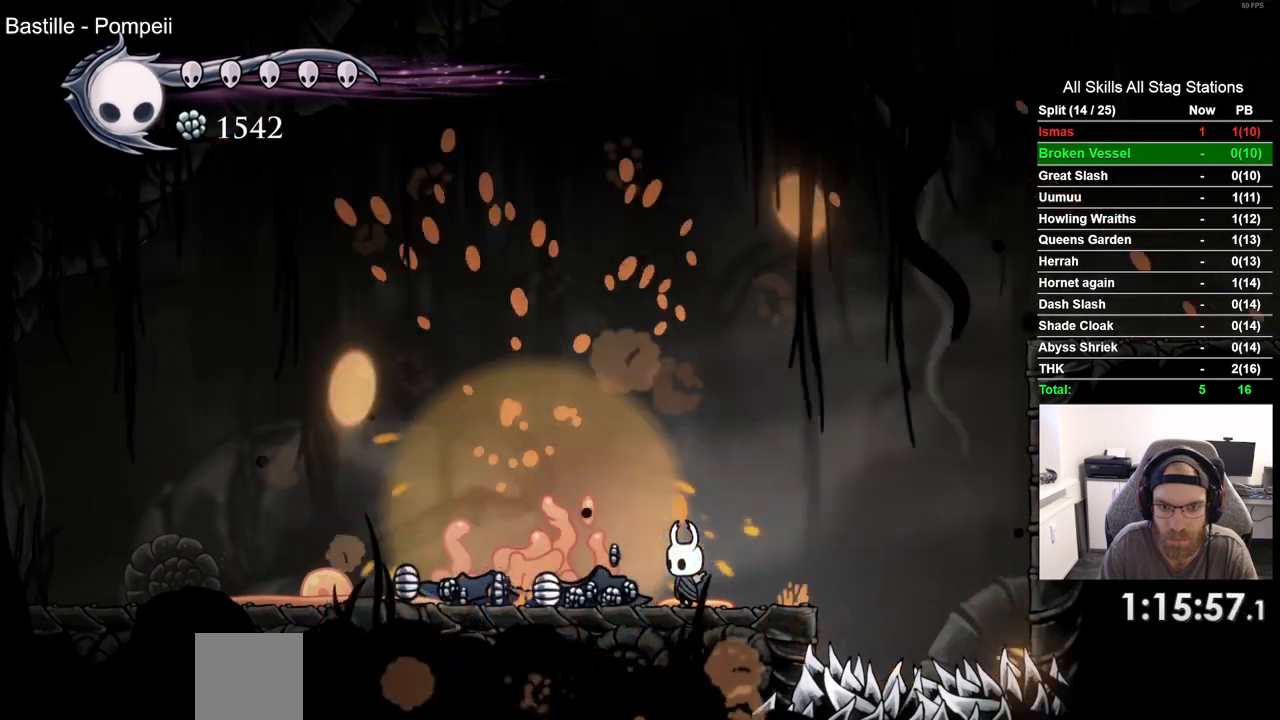
{"dt_ms": 500, "buttons": ["DPAD_LEFT"], "left_stick": "center", "right_stick": "center", "events": [[500, "DPAD_LEFT", "down"]]}
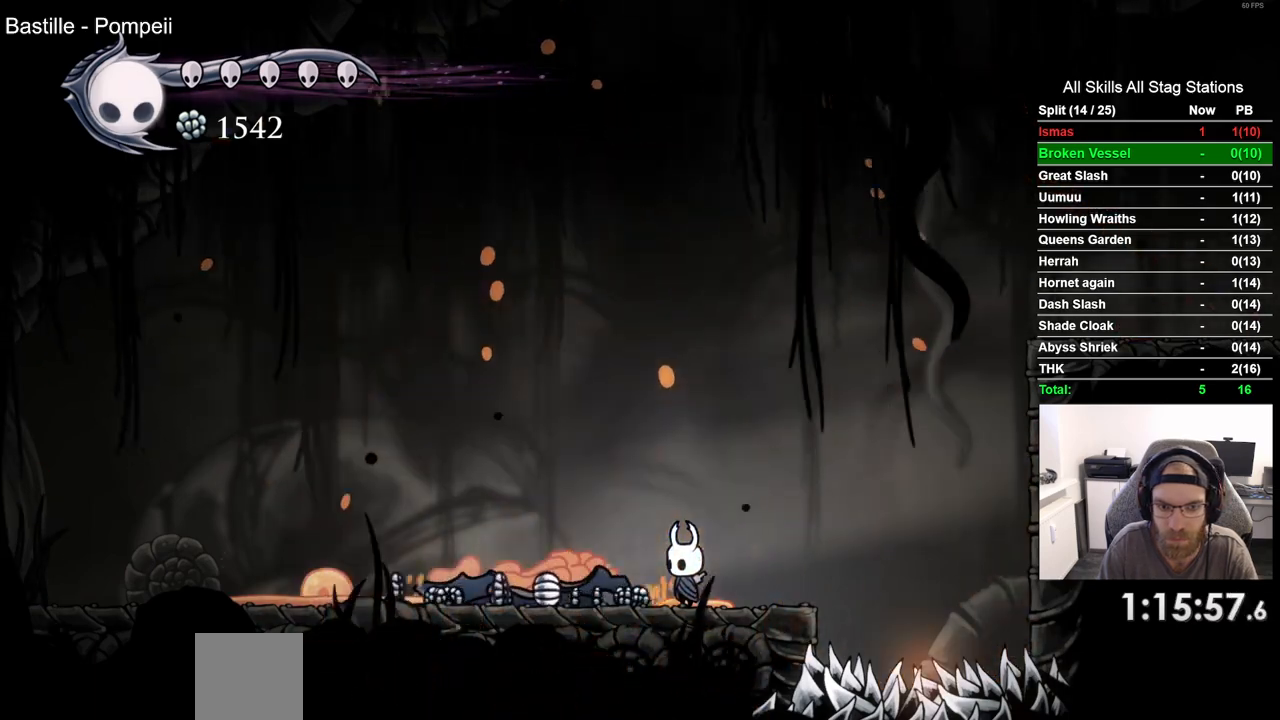
{"dt_ms": 500, "buttons": ["DPAD_LEFT"], "left_stick": "center", "right_stick": "center", "events": [[117, "R2", "down"], [333, "R2", "up"]]}
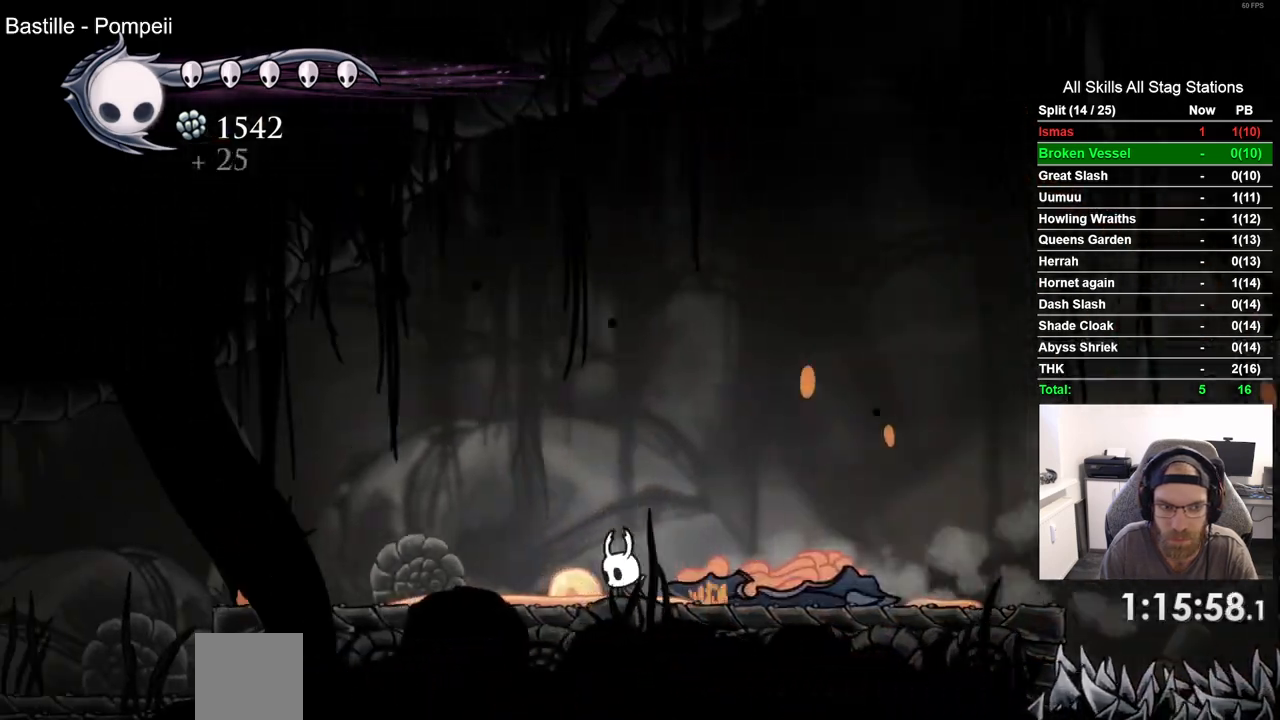
{"dt_ms": 500, "buttons": ["DPAD_LEFT"], "left_stick": "center", "right_stick": "center", "events": []}
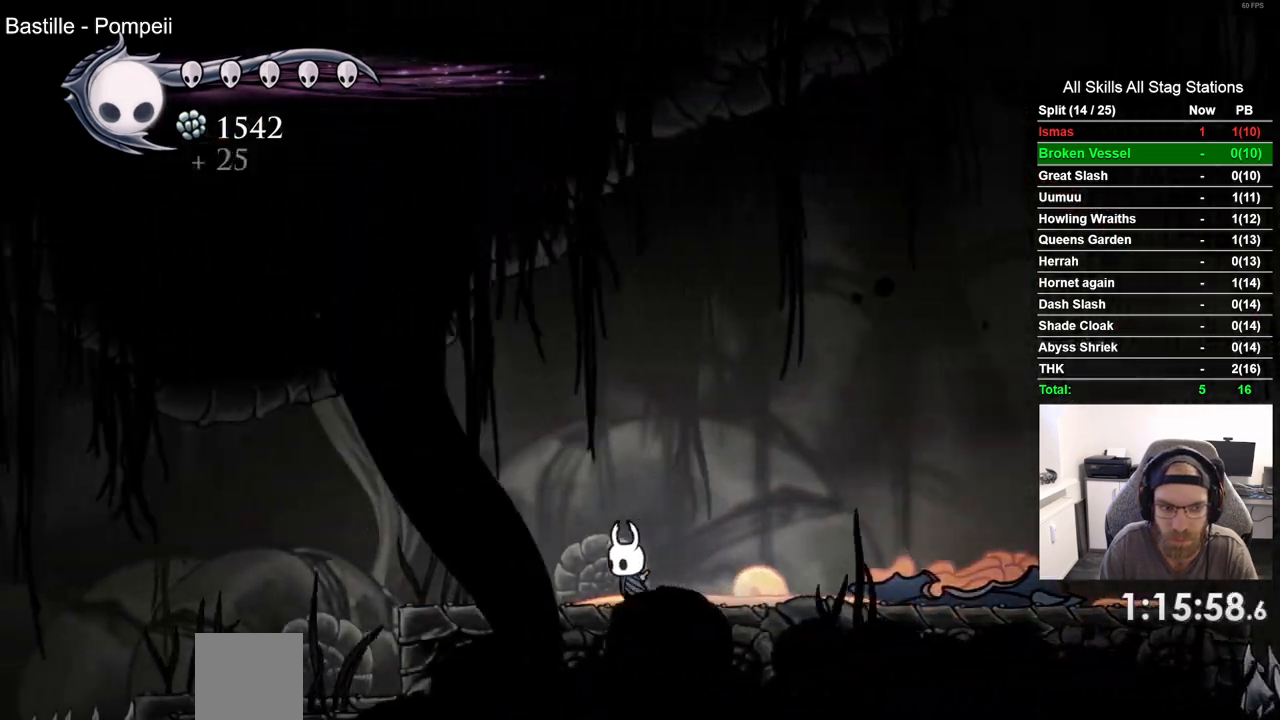
{"dt_ms": 500, "buttons": ["DPAD_LEFT"], "left_stick": "center", "right_stick": "center", "events": []}
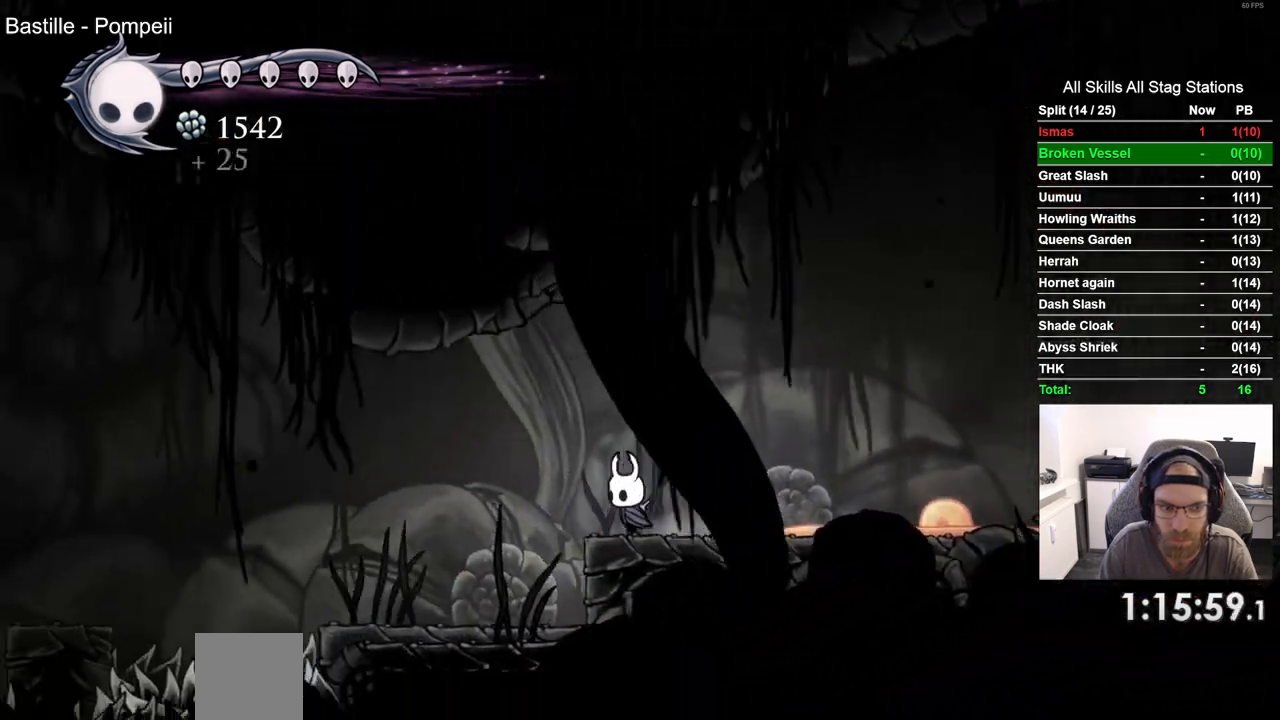
{"dt_ms": 500, "buttons": ["DPAD_LEFT"], "left_stick": "center", "right_stick": "center", "events": []}
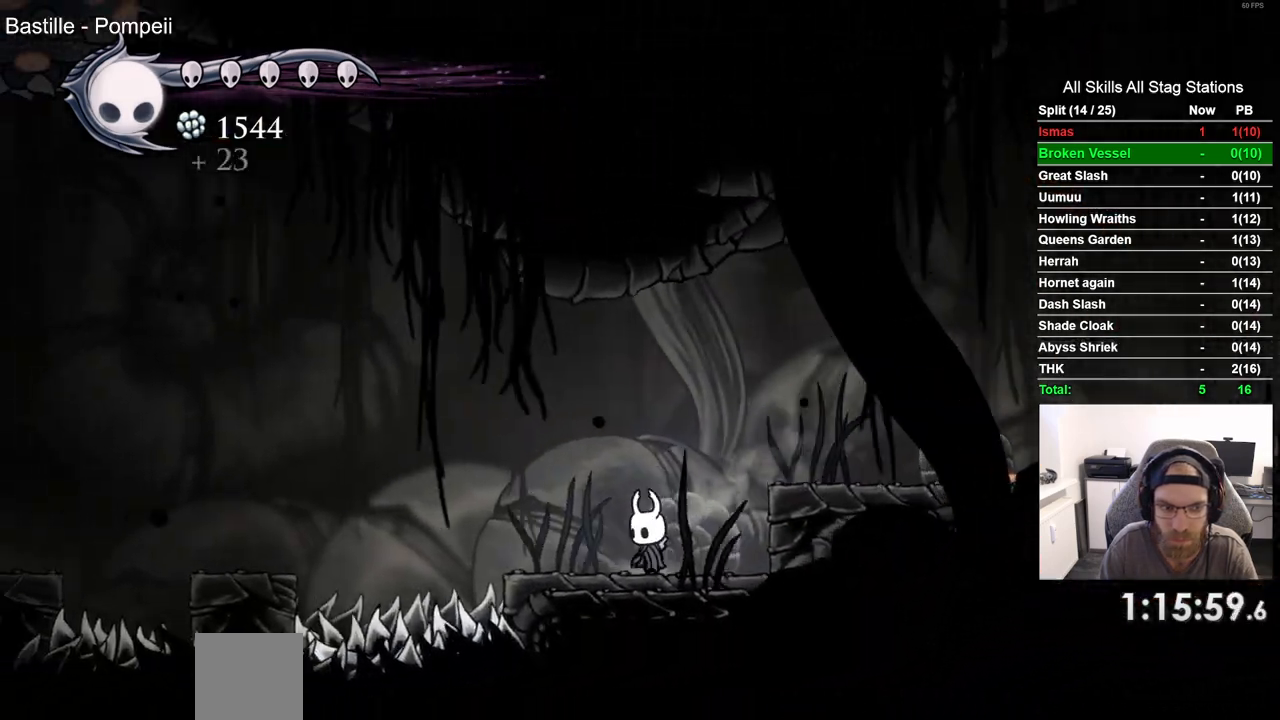
{"dt_ms": 500, "buttons": [], "left_stick": "center", "right_stick": "center", "events": [[167, "DPAD_LEFT", "up"]]}
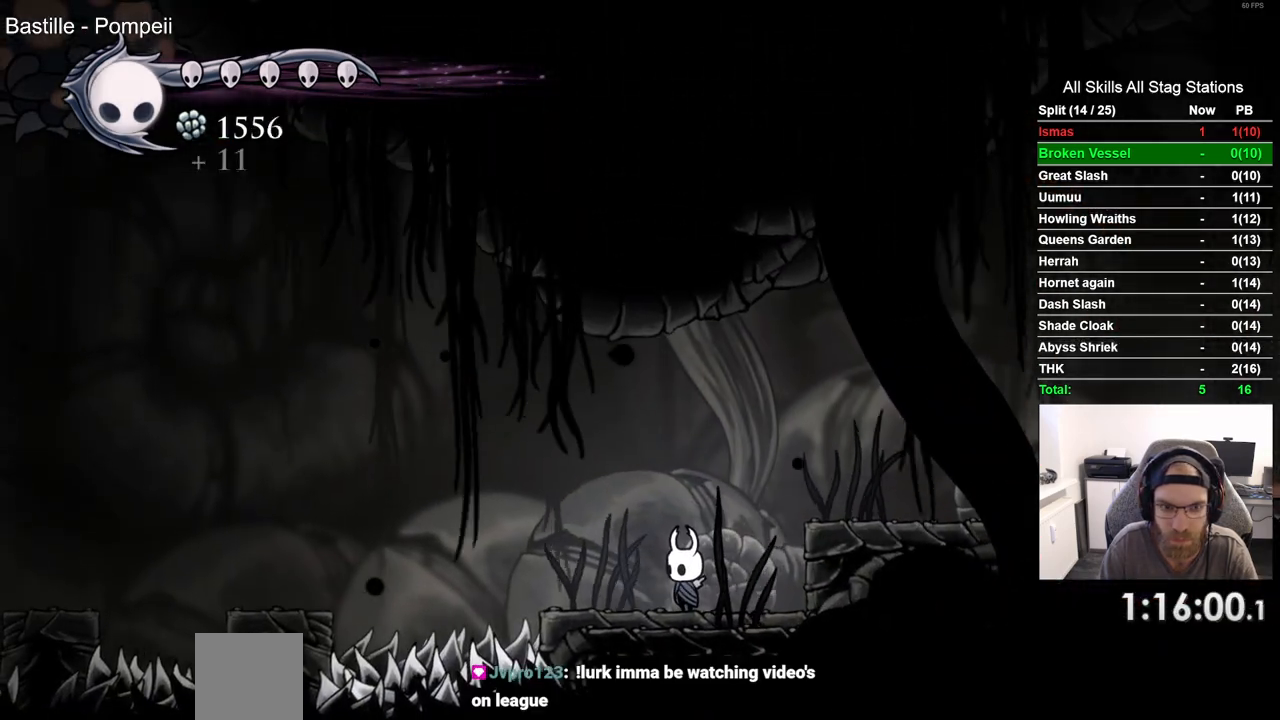
{"dt_ms": 500, "buttons": ["L2"], "left_stick": "center", "right_stick": "center", "events": [[167, "L2", "down"], [200, "L1", "down"], [283, "L1", "up"]]}
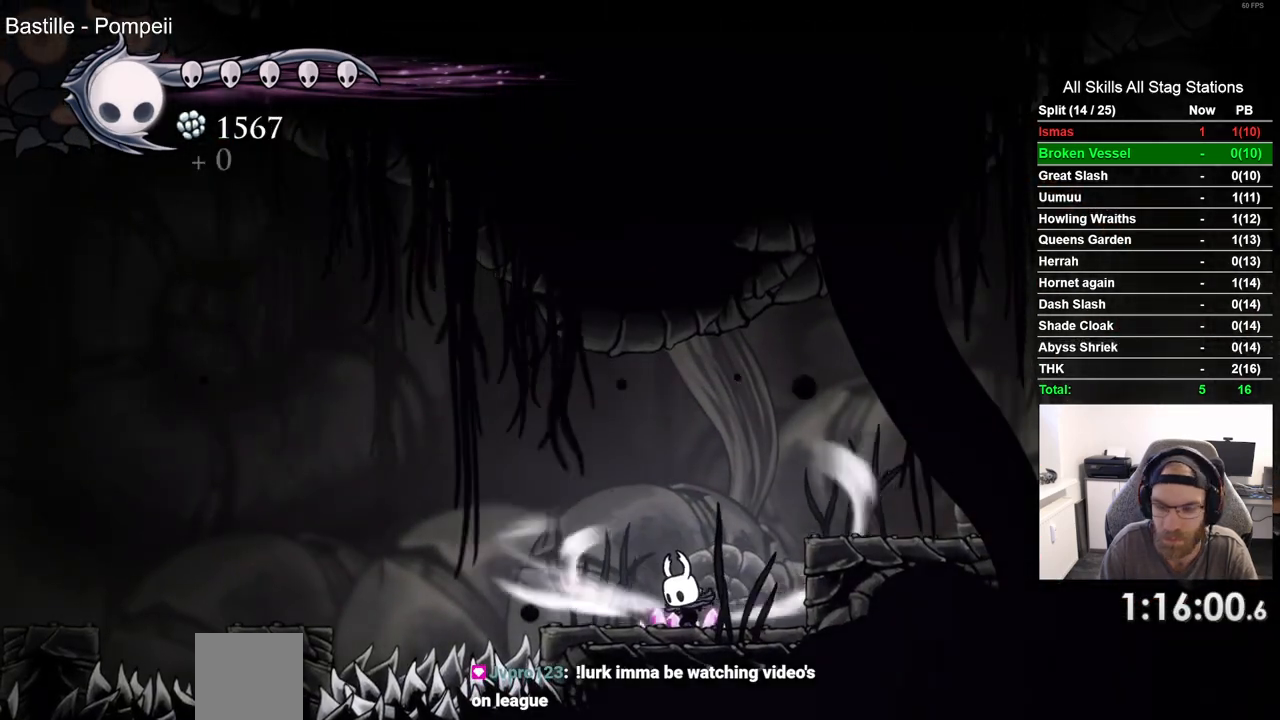
{"dt_ms": 1000, "buttons": ["DPAD_LEFT"], "left_stick": "center", "right_stick": "center"}
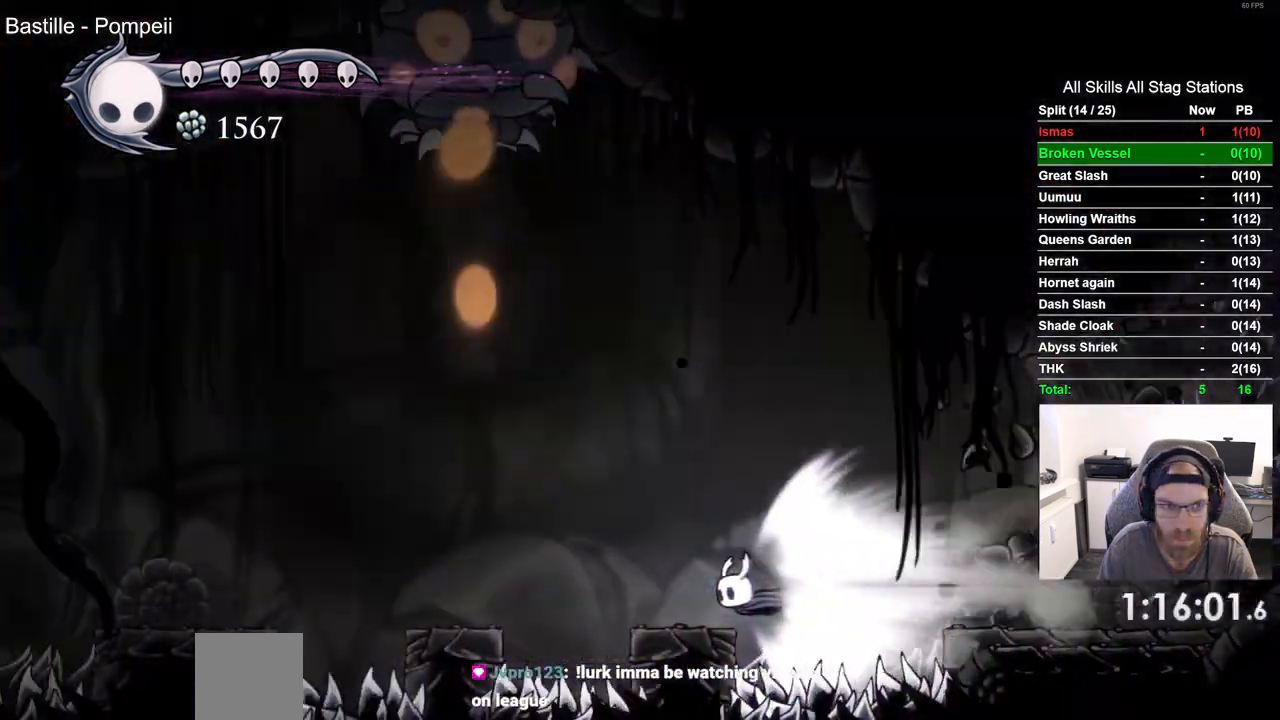
{"dt_ms": 500, "buttons": ["DPAD_LEFT"], "left_stick": "center", "right_stick": "center", "events": []}
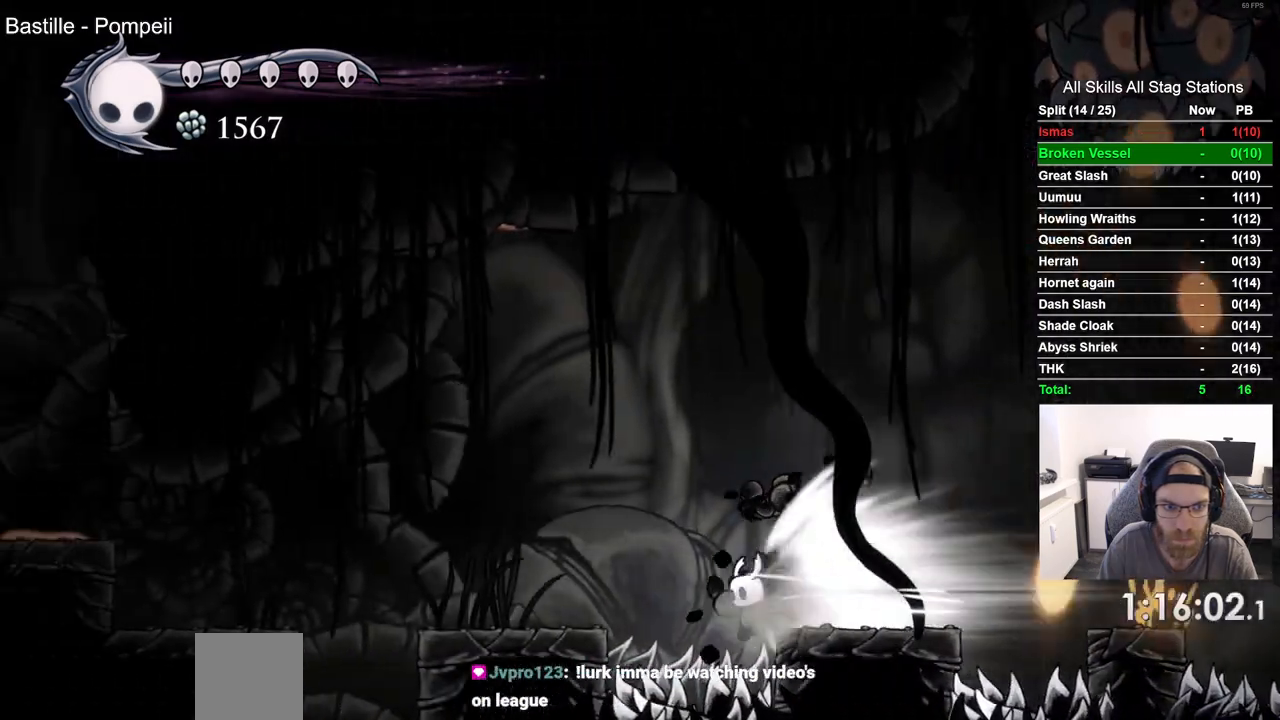
{"dt_ms": 500, "buttons": [], "left_stick": "center", "right_stick": "center", "events": [[100, "CROSS", "down"], [150, "DPAD_LEFT", "up"], [233, "CROSS", "up"]]}
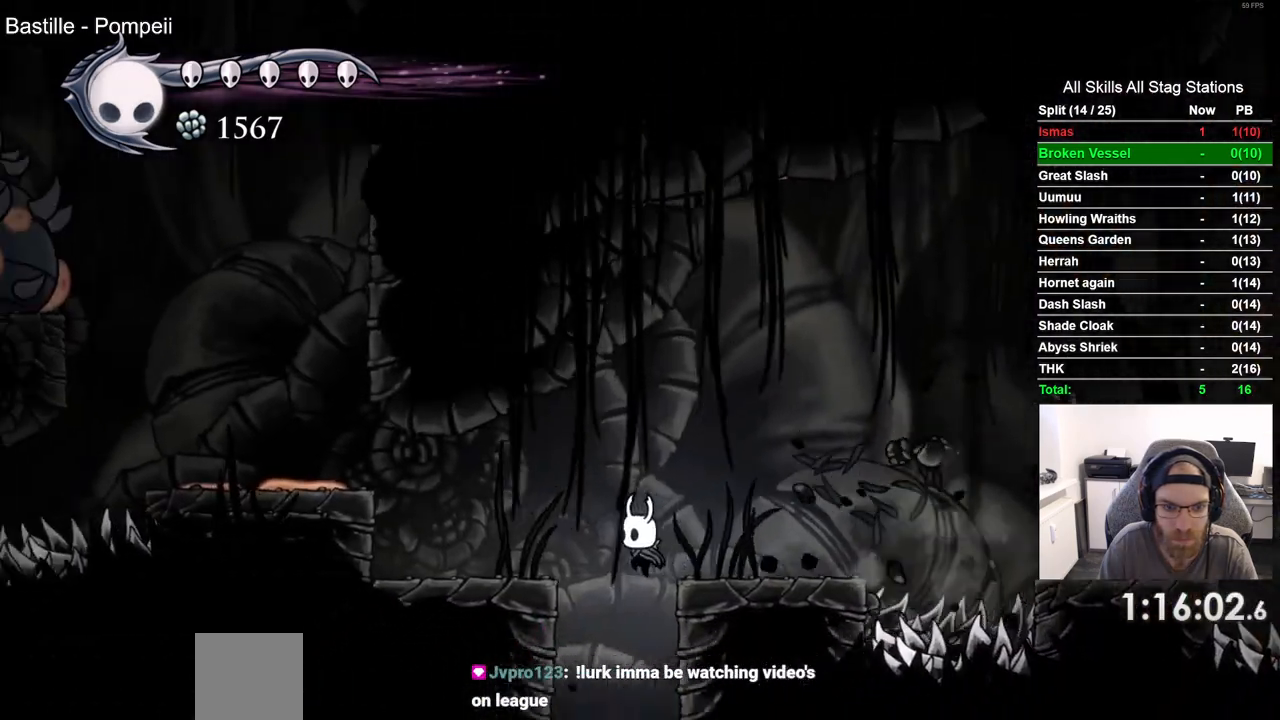
{"dt_ms": 500, "buttons": ["DPAD_LEFT"], "left_stick": "center", "right_stick": "center", "events": [[100, "DPAD_LEFT", "down"], [183, "CROSS", "down"], [450, "CROSS", "up"]]}
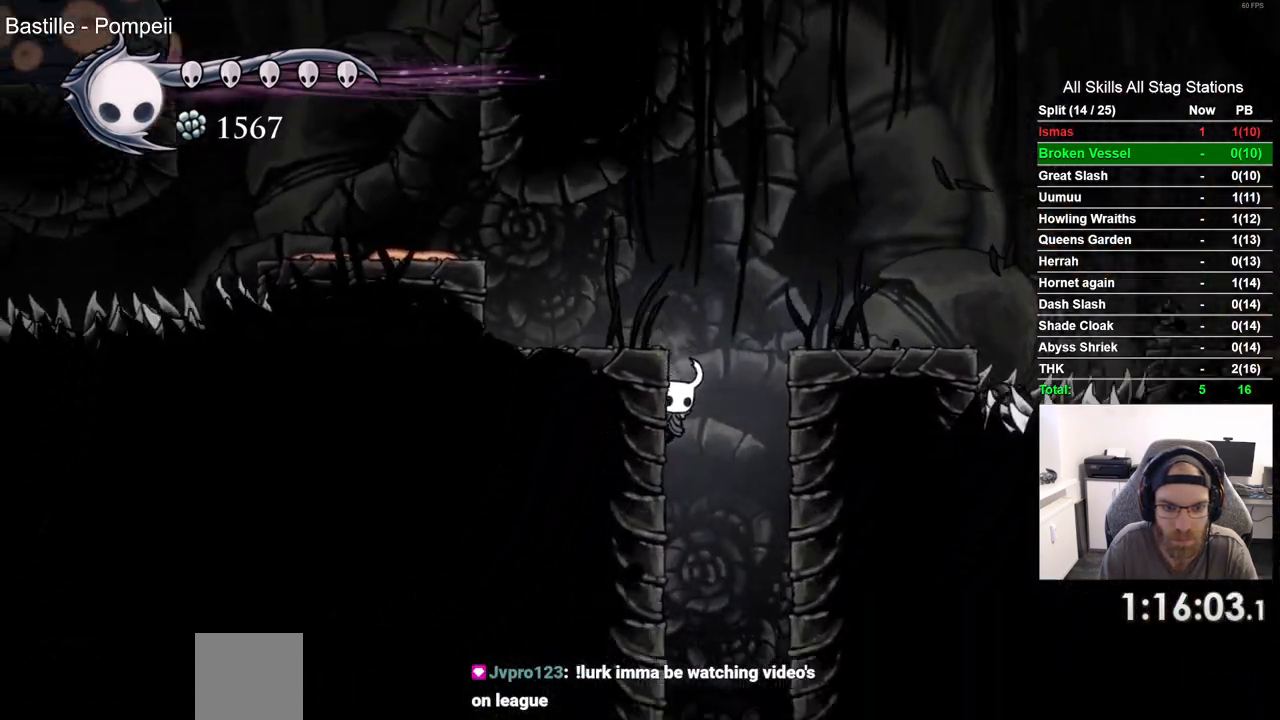
{"dt_ms": 500, "buttons": ["DPAD_LEFT"], "left_stick": "center", "right_stick": "center", "events": [[33, "CROSS", "down"], [300, "CROSS", "up"]]}